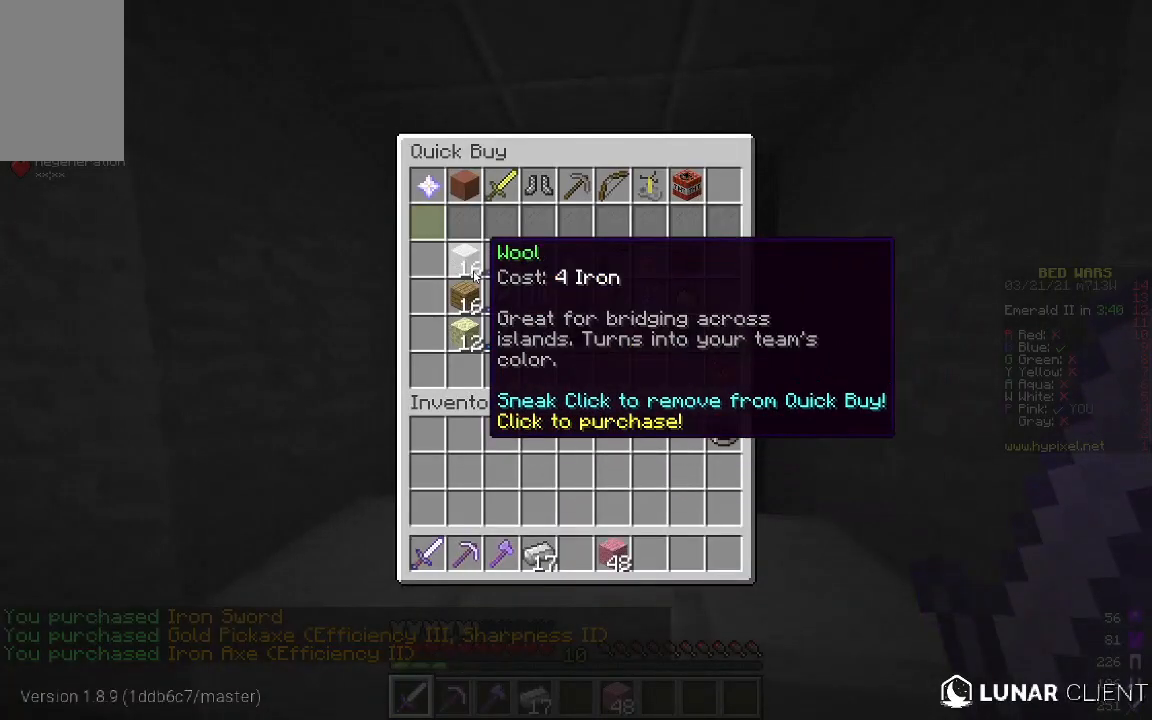
Gameplay with keyboard and mouse; each line is a JSON object with the keys and mouse buttons held at the frame after it. "events" lists presses ("down") and releases ("up") of "a", "d", "s", "w", "mouse_left" and "mouse_right" between this image and that frame as [ms after this image, input, new state], when the widget could be followed in between. "mouse_left", "mouse_right" = the "left", "right" buttons of the "mouse" list. No other keys are recorded. Fast repeated clicks can show as one long hold. Mouse movement is not recorded.
{"keys": [], "mouse": [], "events": []}
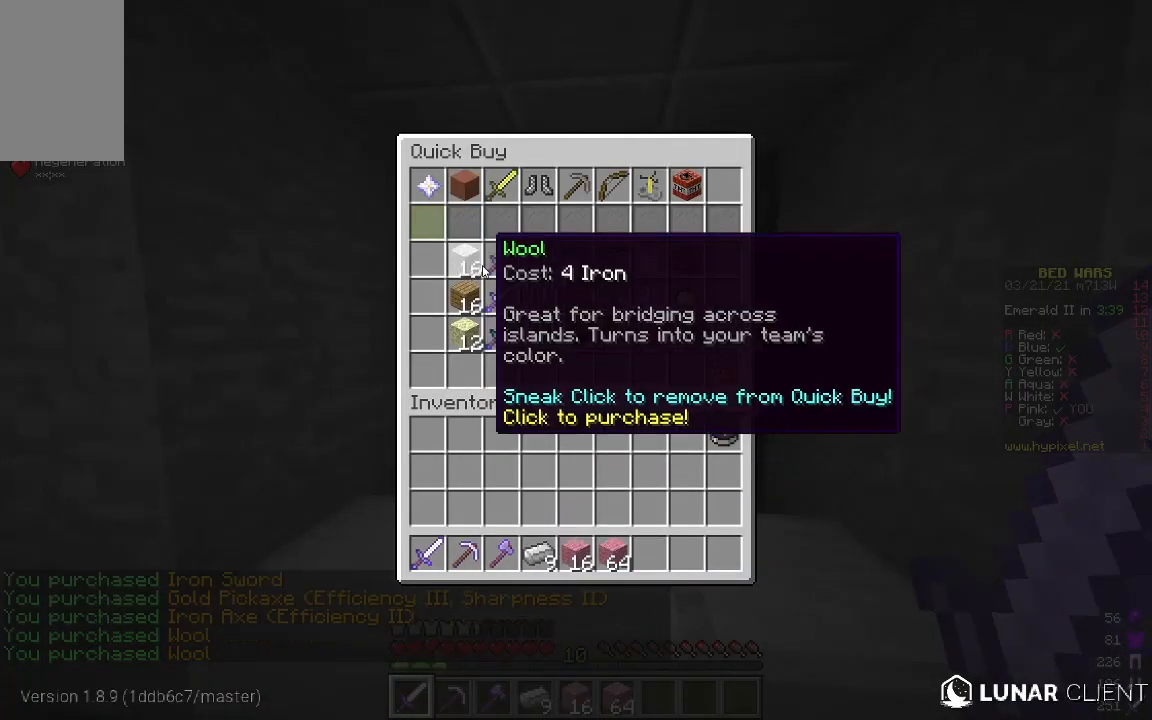
{"keys": ["w"], "mouse": [], "events": [[334, "w", "down"]]}
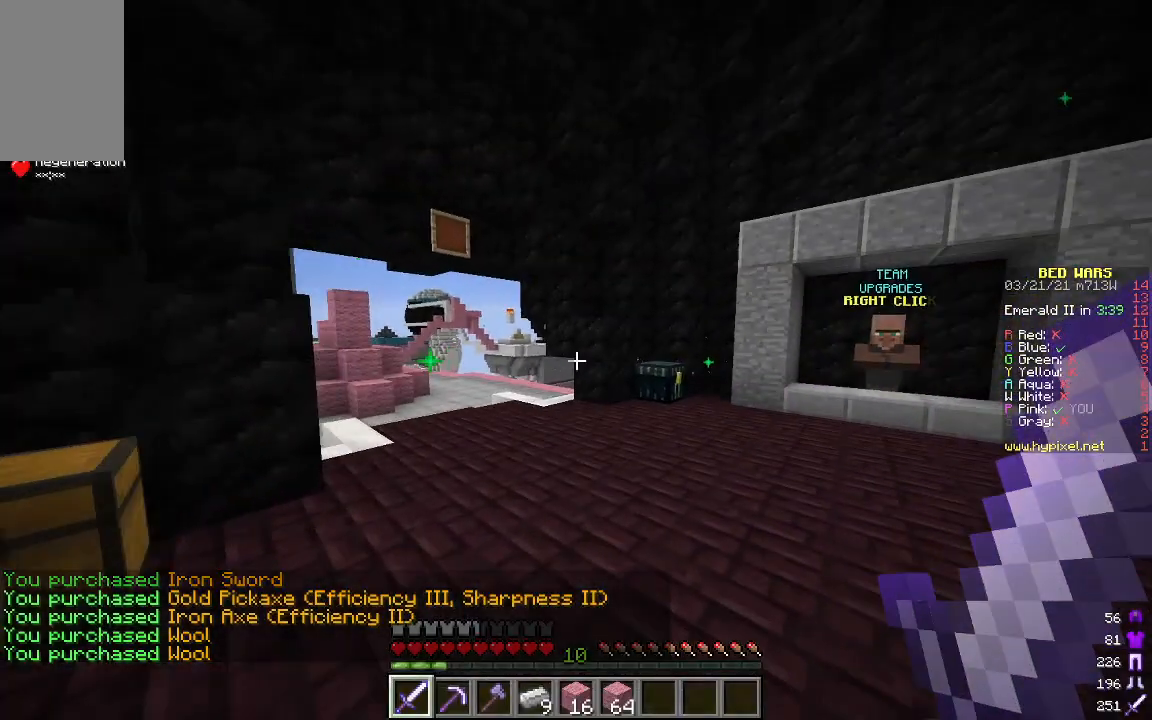
{"keys": ["d", "w"], "mouse": [], "events": [[484, "d", "down"]]}
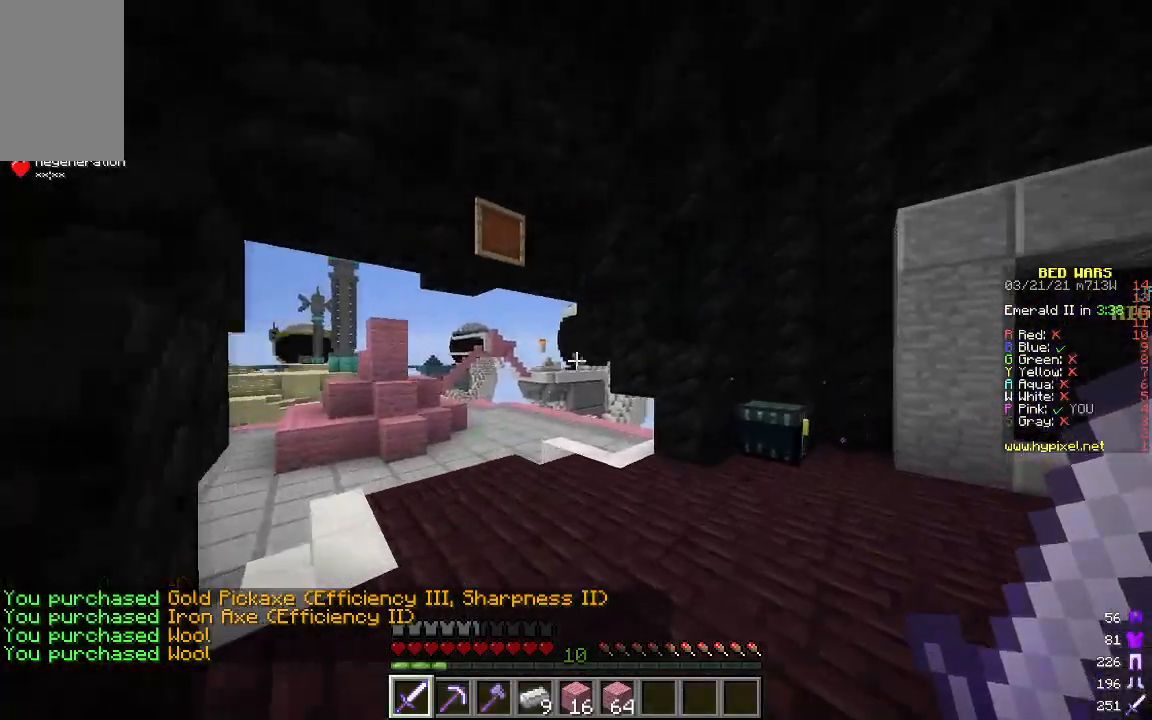
{"keys": ["d", "w"], "mouse": [], "events": [[151, "d", "up"], [501, "d", "down"]]}
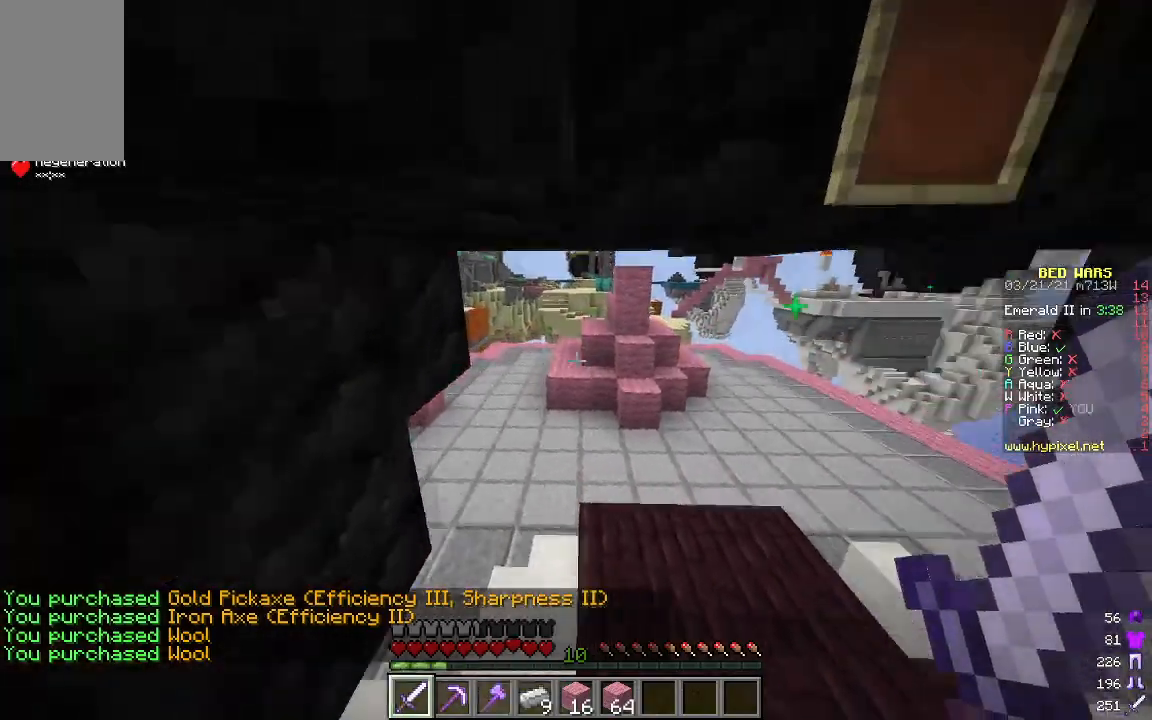
{"keys": ["d", "w"], "mouse": [], "events": [[318, "d", "up"], [452, "d", "down"]]}
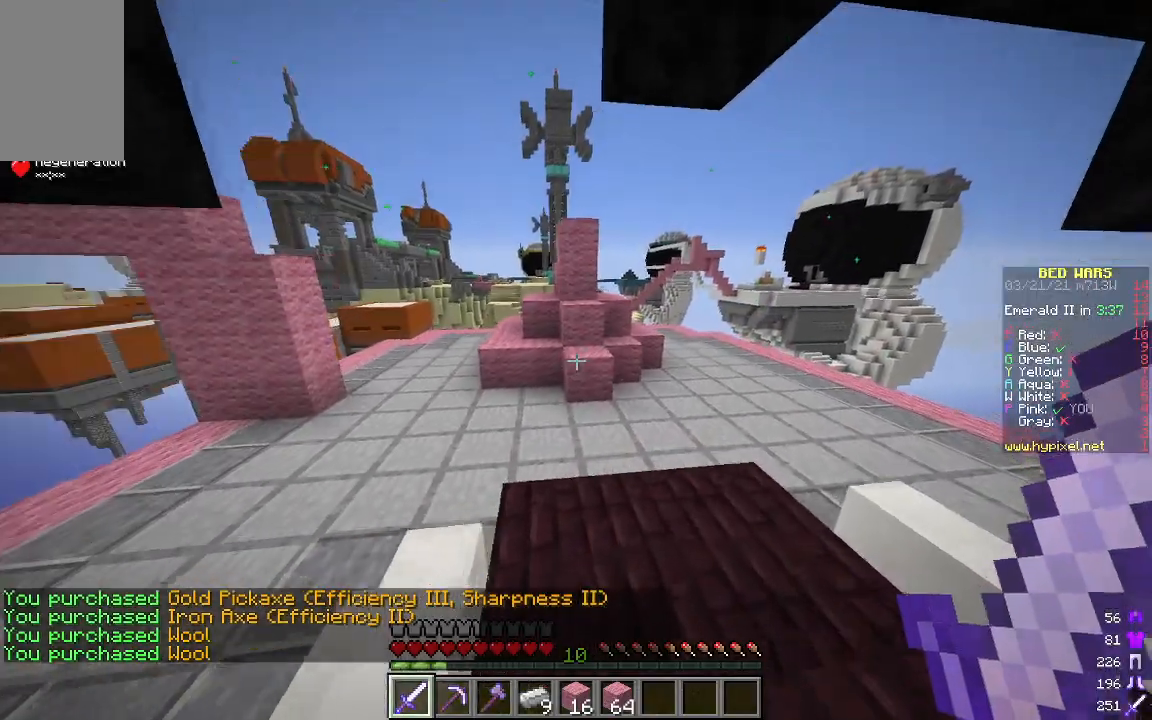
{"keys": ["w"], "mouse": [], "events": [[384, "d", "up"]]}
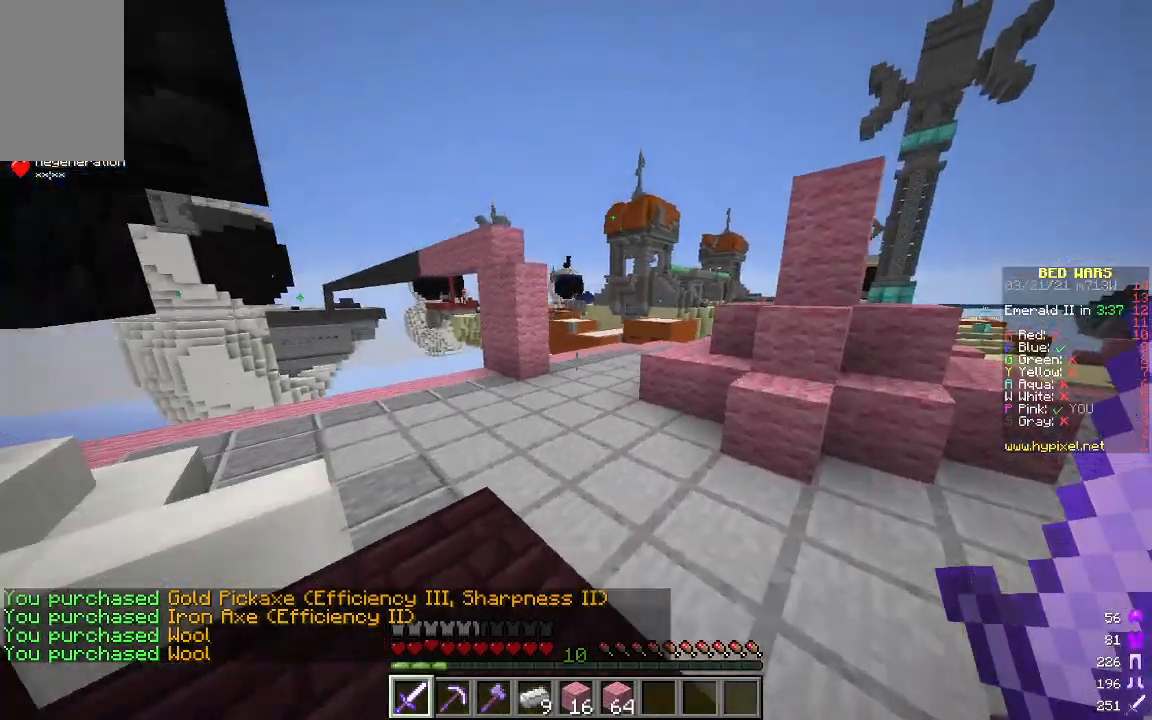
{"keys": ["w"], "mouse": [], "events": [[117, "d", "down"], [267, "d", "up"]]}
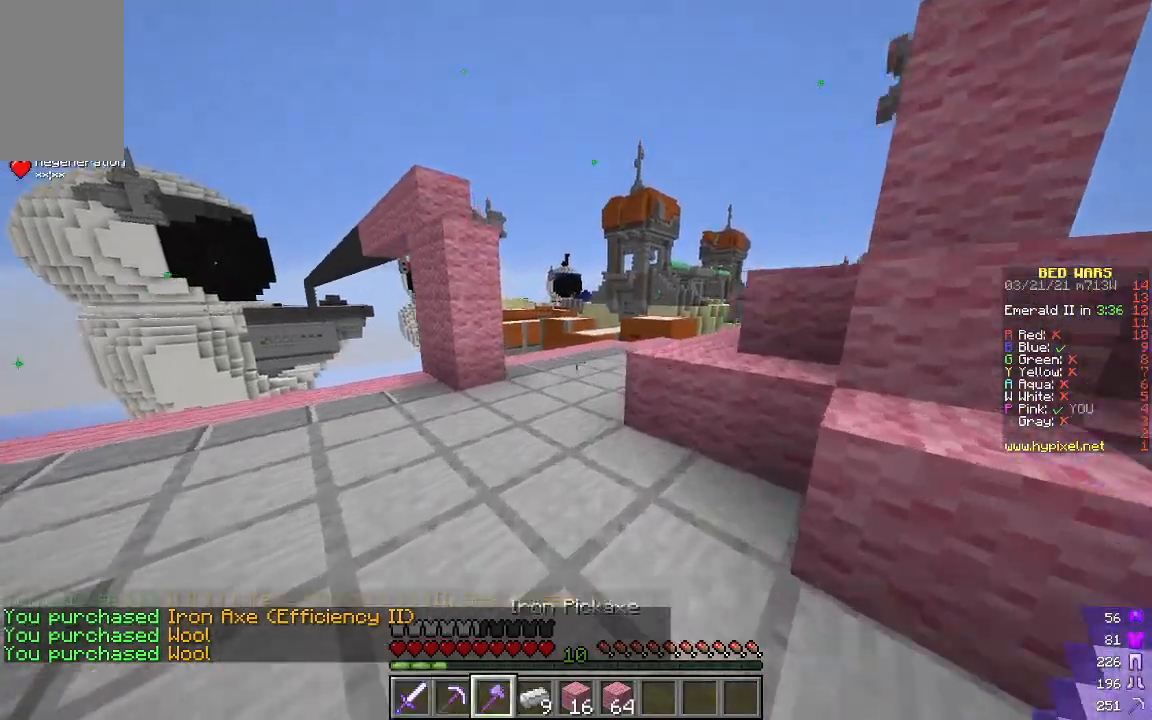
{"keys": ["w"], "mouse": [], "events": [[167, "a", "down"], [368, "a", "up"]]}
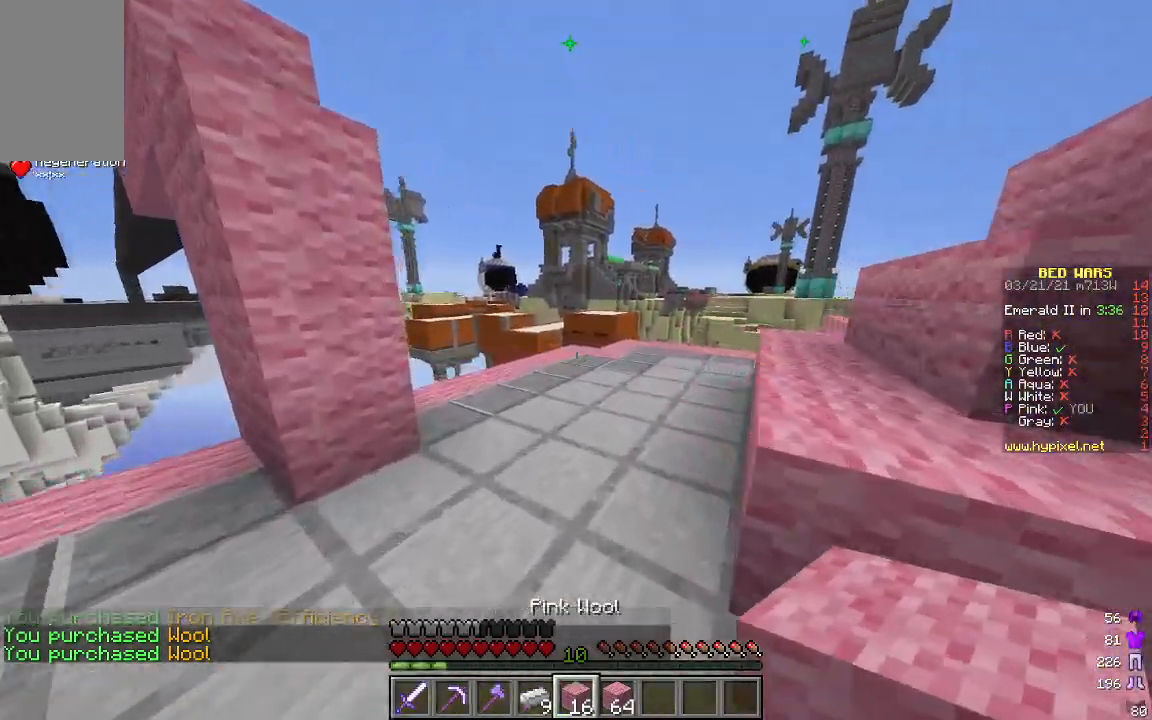
{"keys": ["w"], "mouse": [], "events": [[83, "d", "down"], [467, "d", "up"]]}
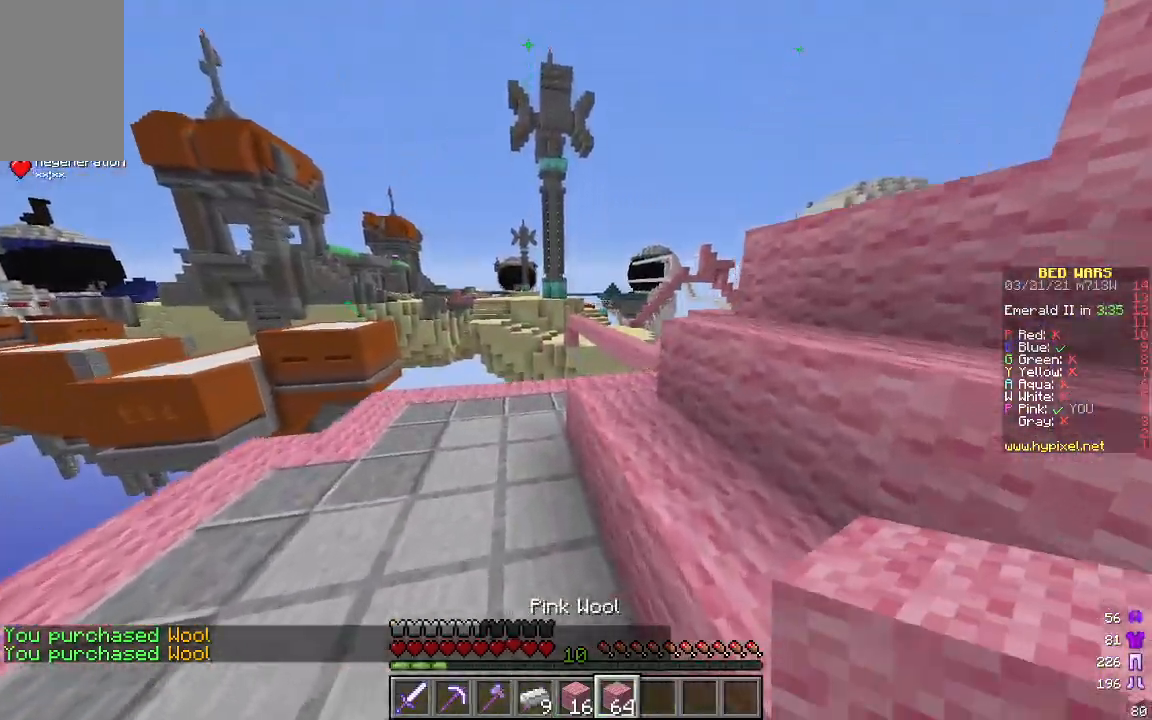
{"keys": ["d", "w"], "mouse": [], "events": [[117, "d", "down"]]}
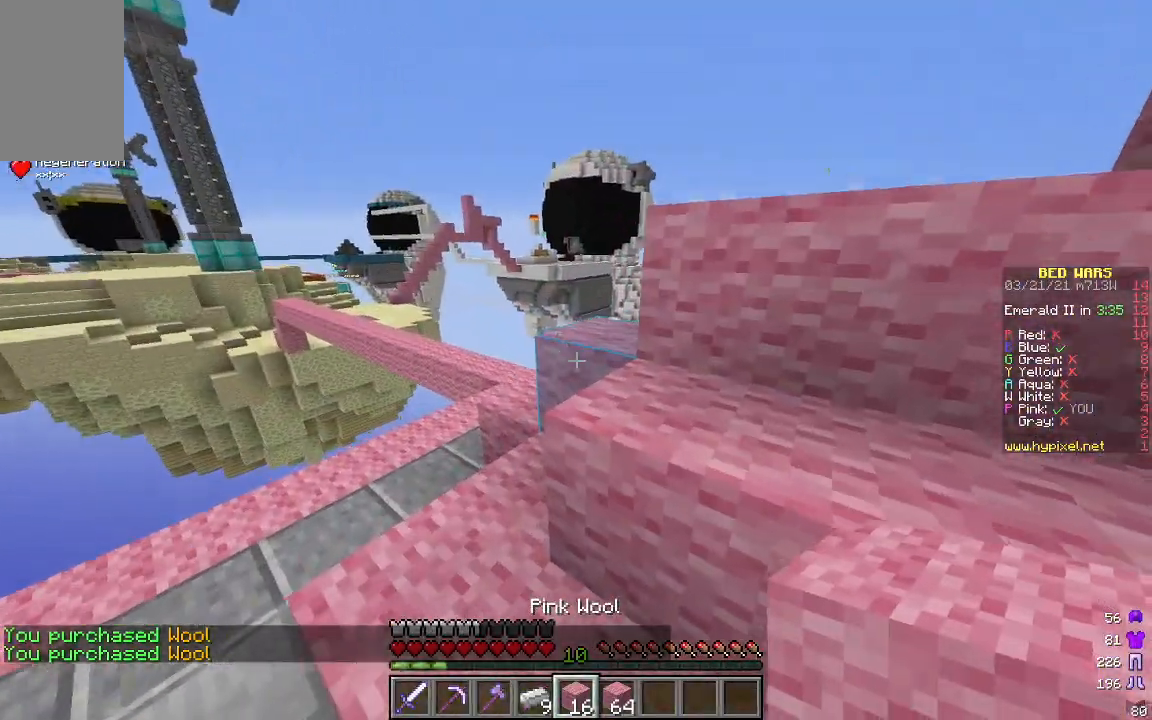
{"keys": ["w"], "mouse": [], "events": [[435, "d", "up"]]}
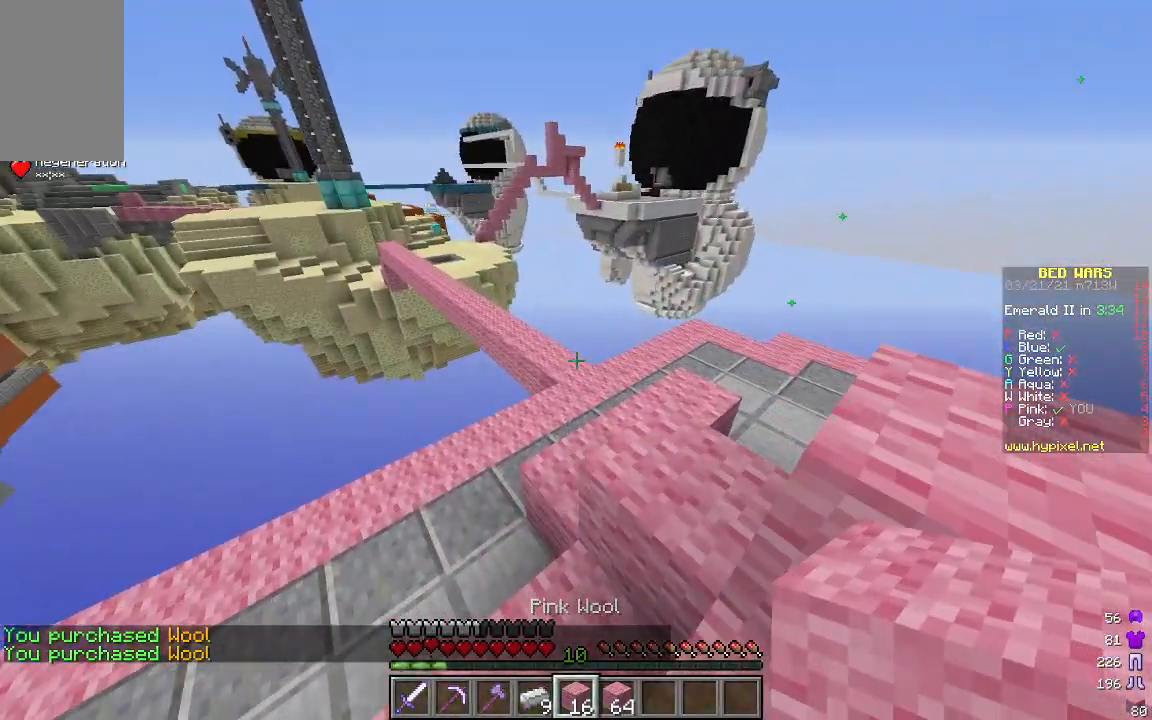
{"keys": ["a", "w"], "mouse": [], "events": [[16, "d", "down"], [200, "d", "up"], [501, "a", "down"]]}
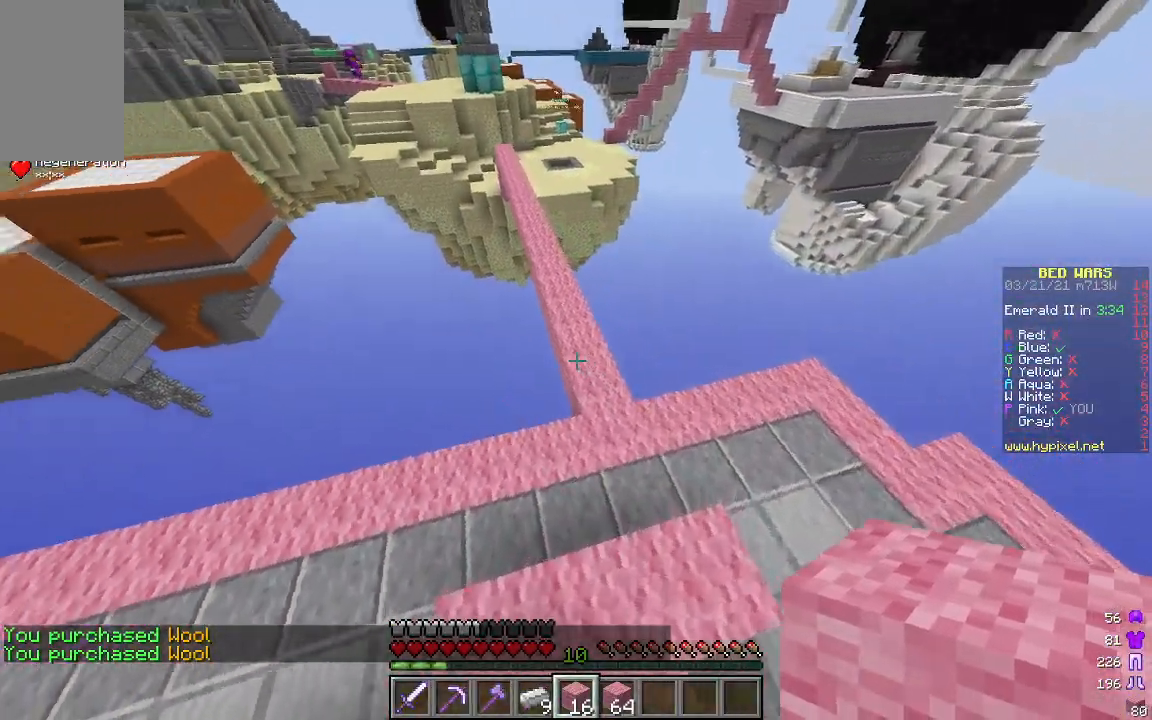
{"keys": ["w"], "mouse": [], "events": [[184, "a", "up"], [201, "d", "down"], [351, "d", "up"]]}
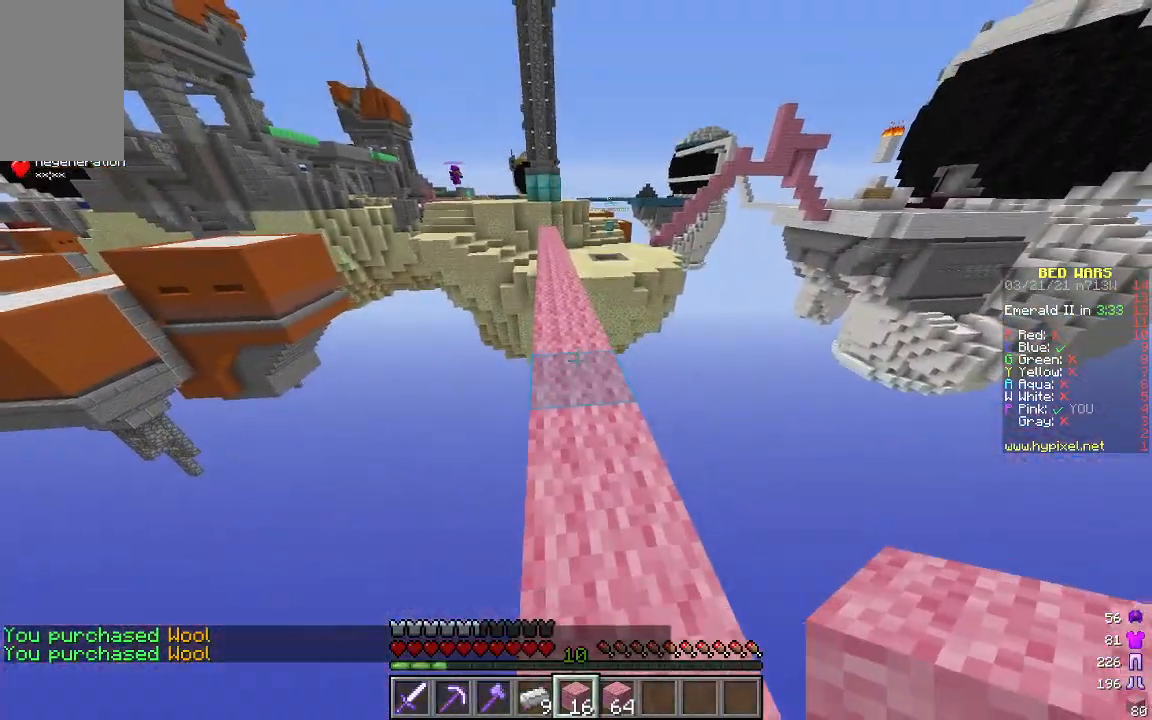
{"keys": ["w"], "mouse": [], "events": []}
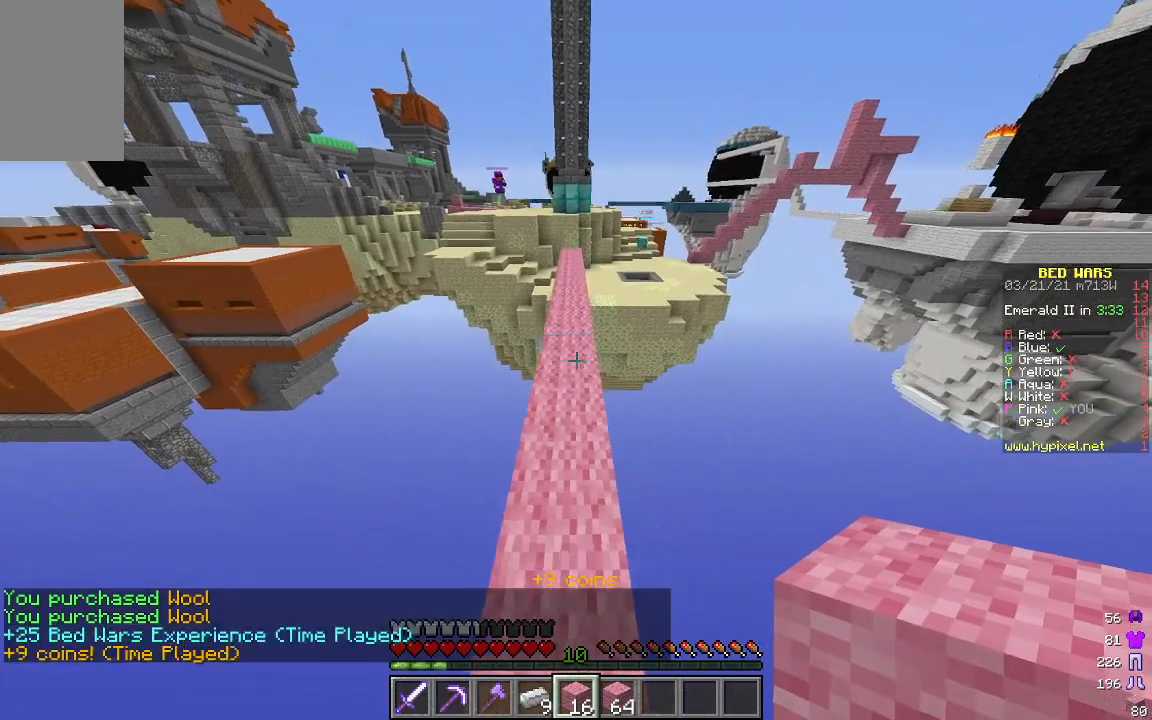
{"keys": ["a", "w"], "mouse": [], "events": [[384, "a", "down"]]}
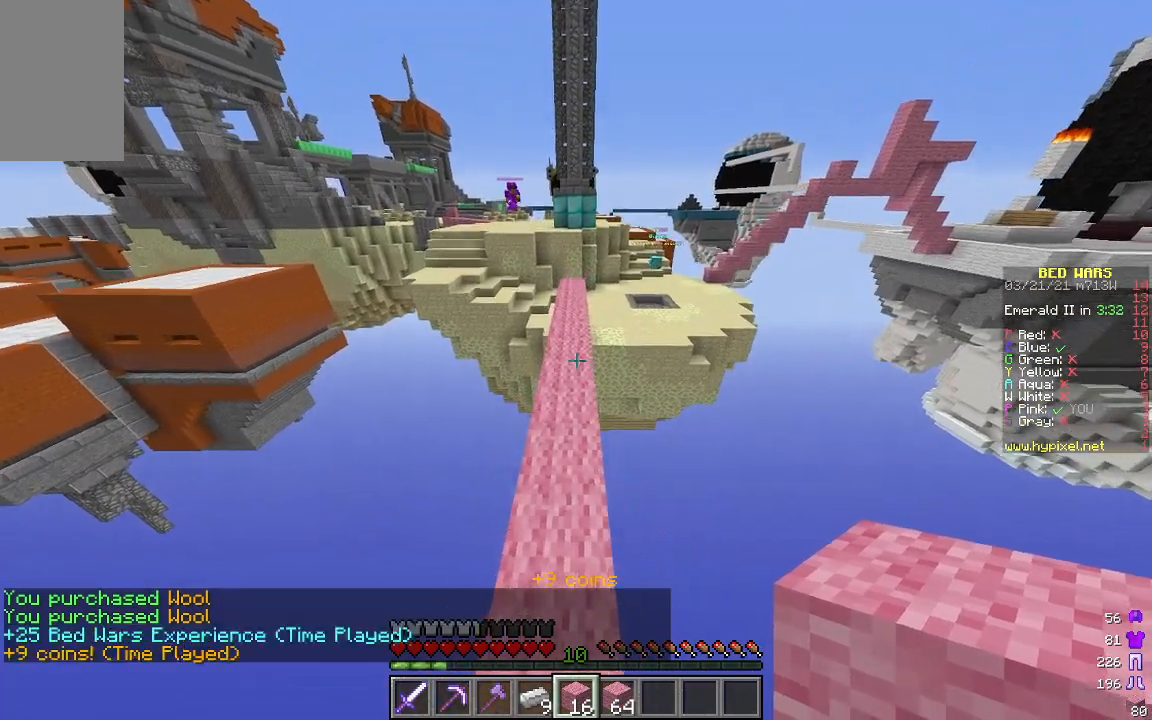
{"keys": ["w"], "mouse": [], "events": [[17, "a", "up"], [351, "d", "down"], [451, "d", "up"]]}
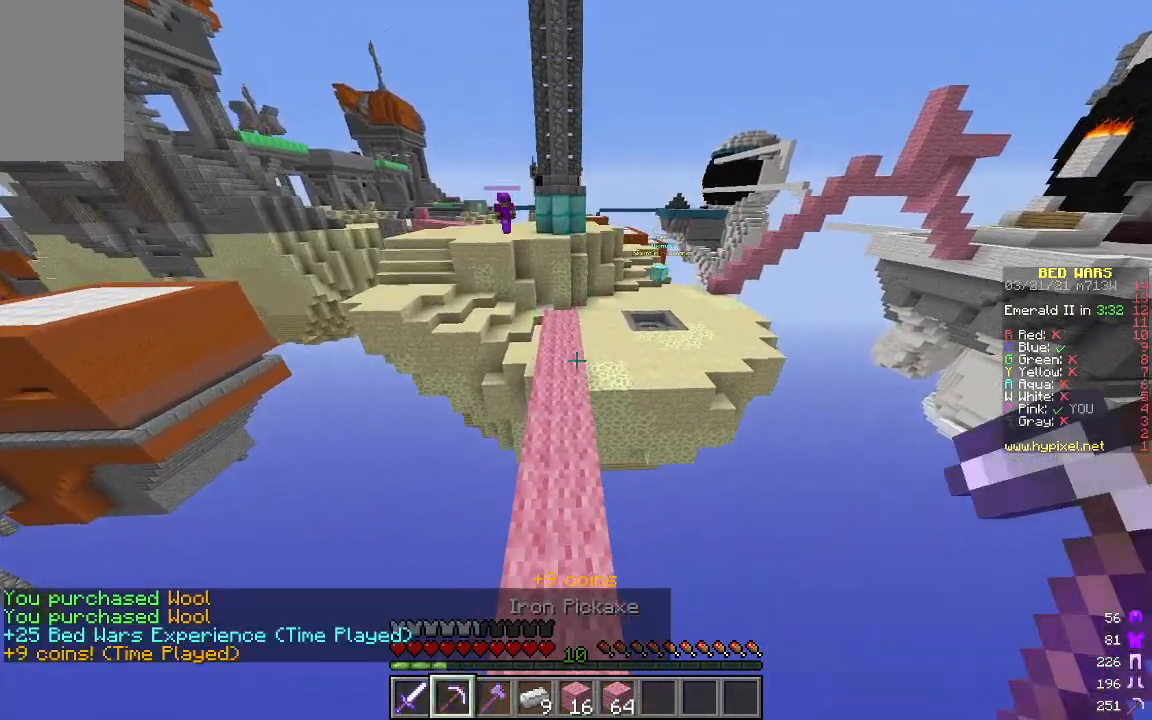
{"keys": ["w"], "mouse": [], "events": [[334, "a", "down"], [451, "a", "up"]]}
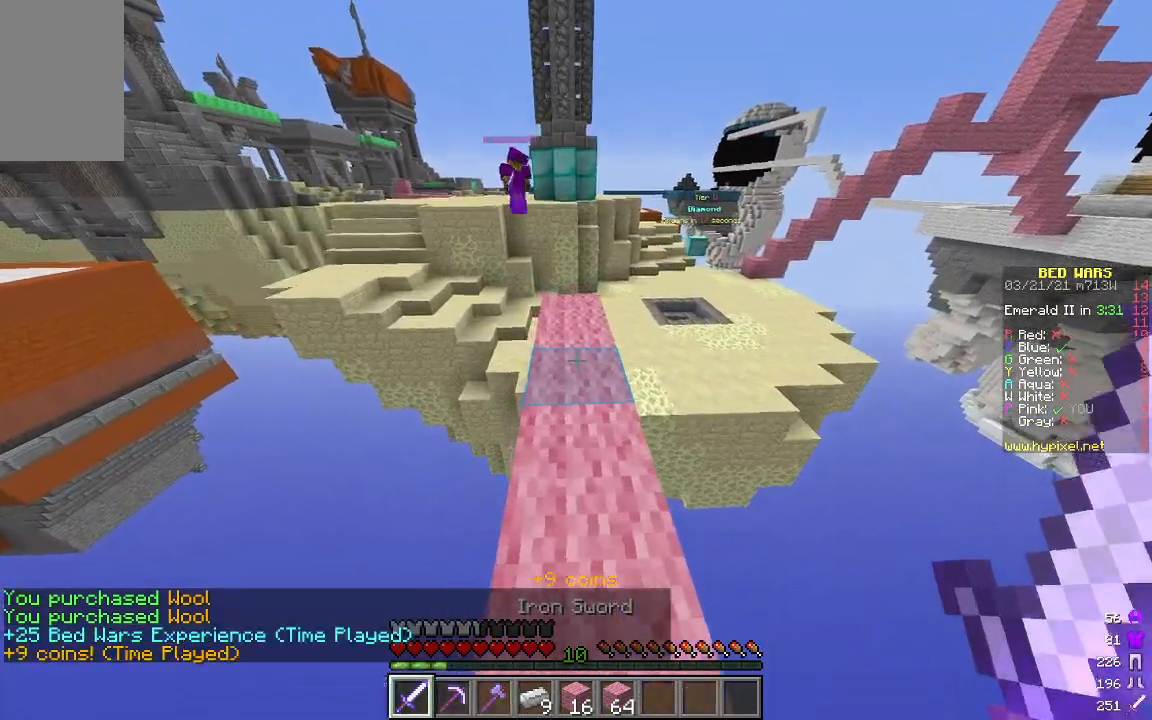
{"keys": ["w"], "mouse": [], "events": []}
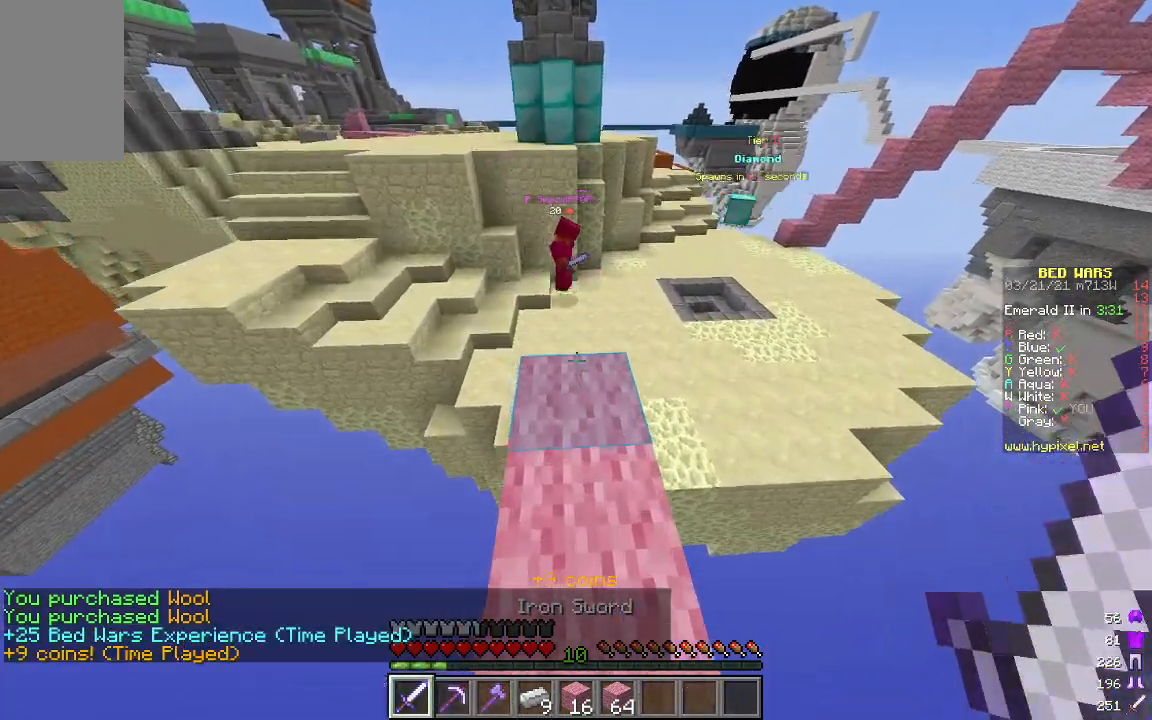
{"keys": ["w"], "mouse": [], "events": []}
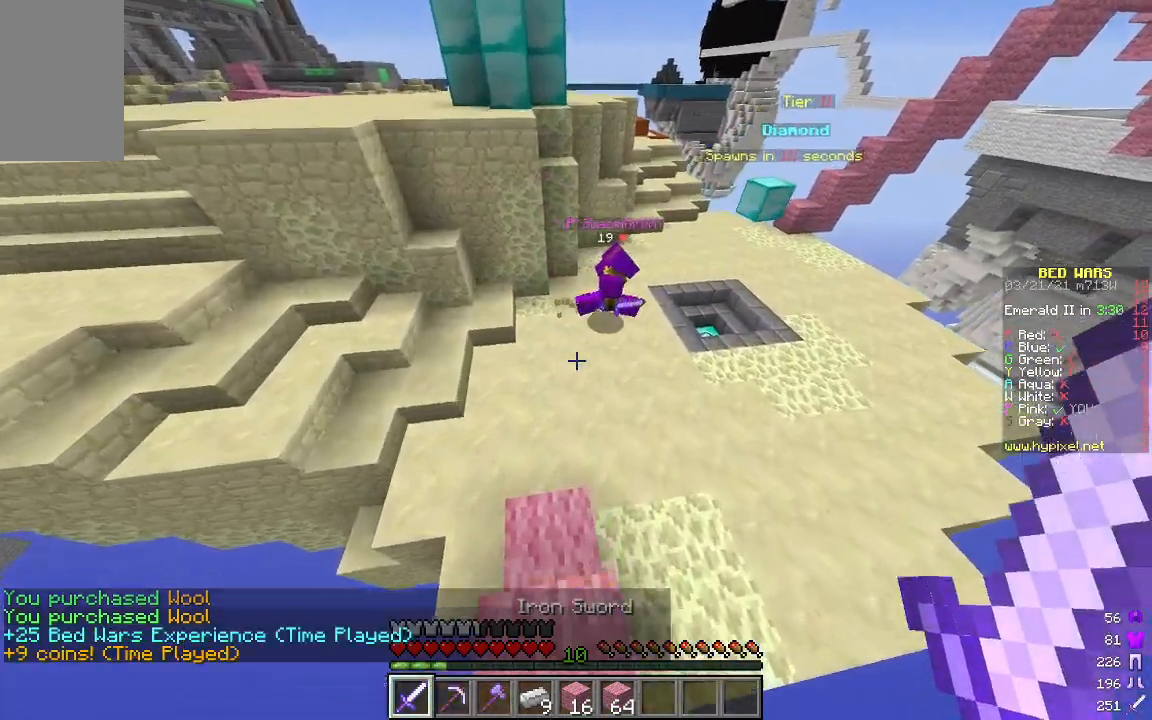
{"keys": ["a", "w"], "mouse": [], "events": [[251, "a", "down"]]}
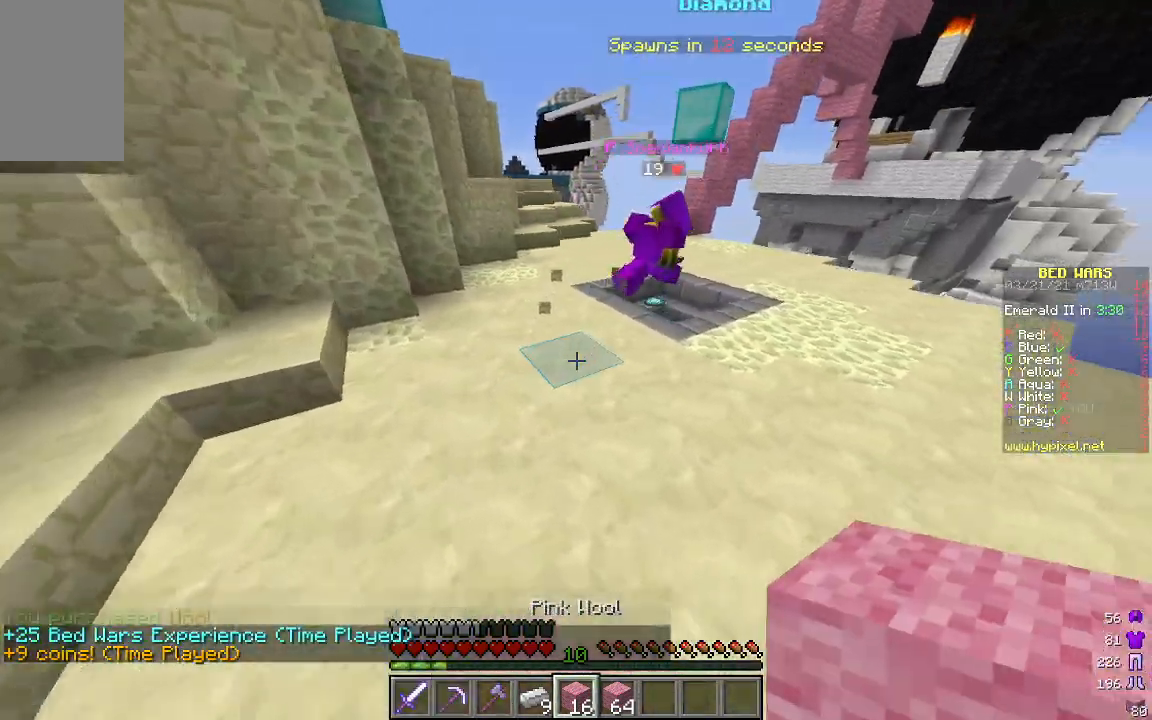
{"keys": ["w"], "mouse": [], "events": [[84, "a", "up"], [368, "w", "up"], [502, "w", "down"]]}
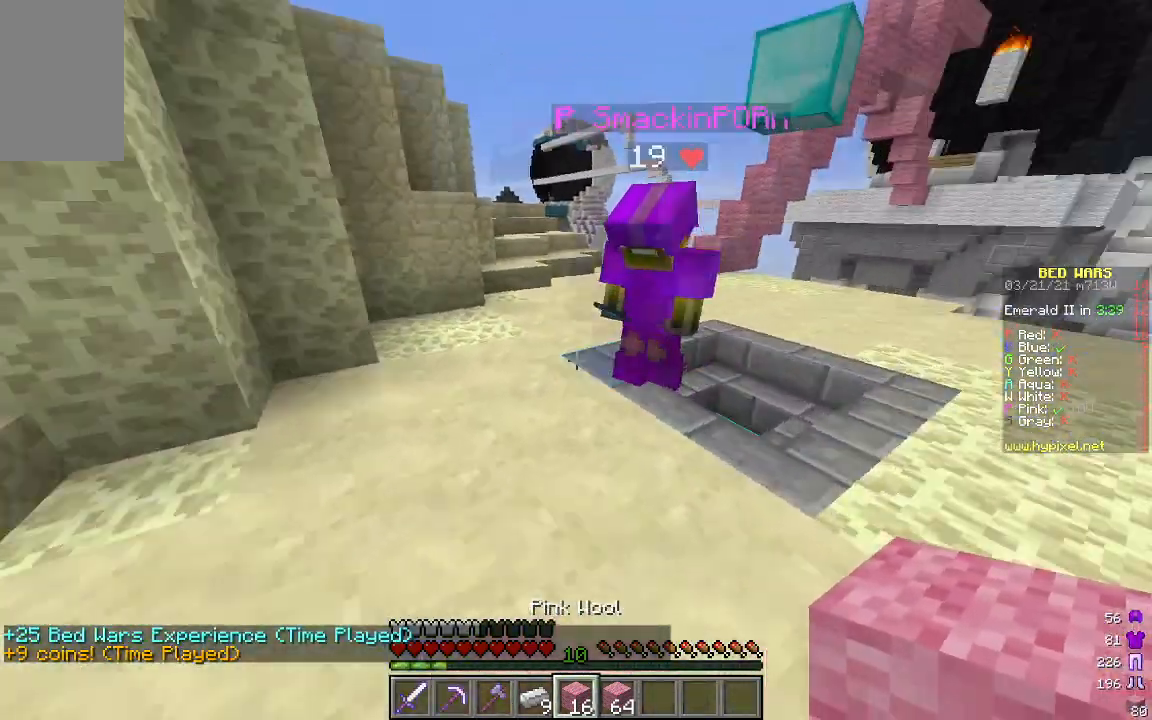
{"keys": ["w"], "mouse": [], "events": []}
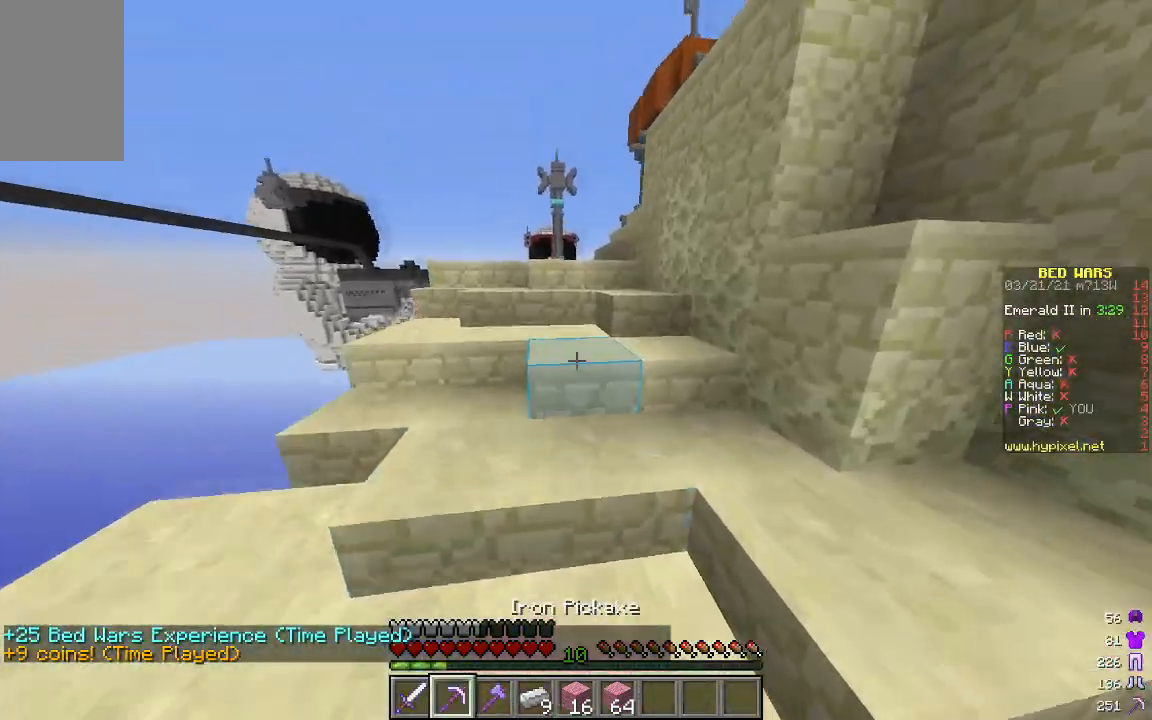
{"keys": ["w"], "mouse": [], "events": [[50, "d", "down"], [184, "d", "up"], [251, "a", "down"], [485, "a", "up"]]}
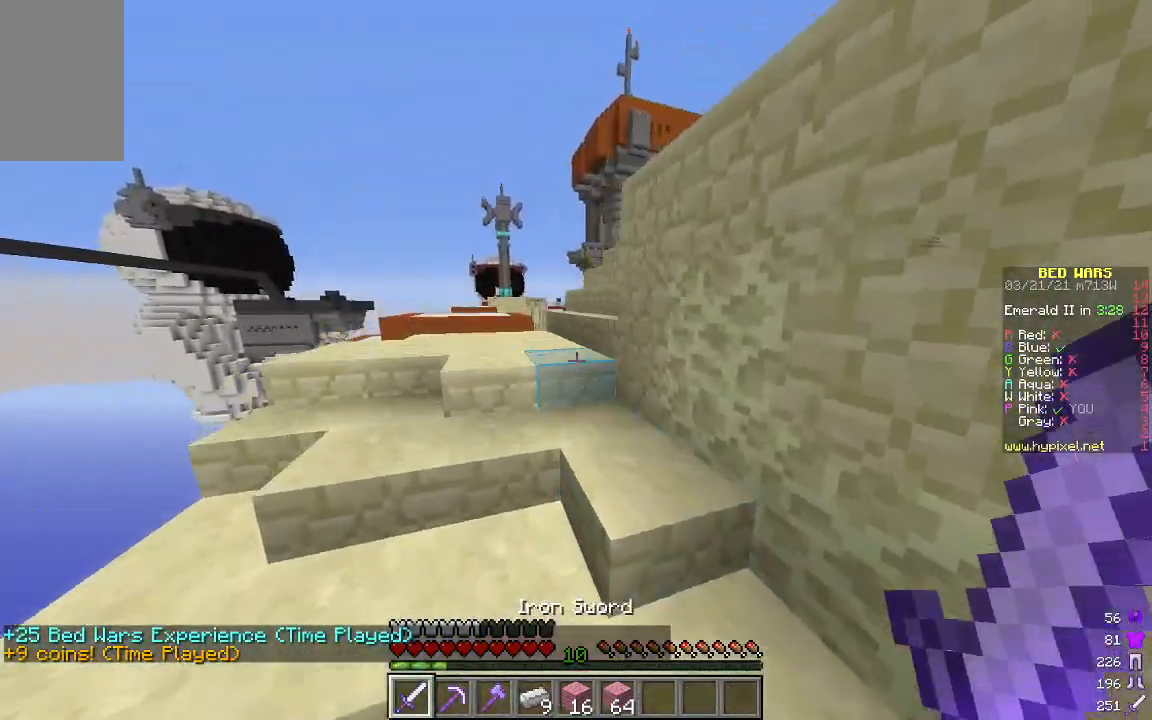
{"keys": ["a", "w"], "mouse": [], "events": [[317, "a", "down"]]}
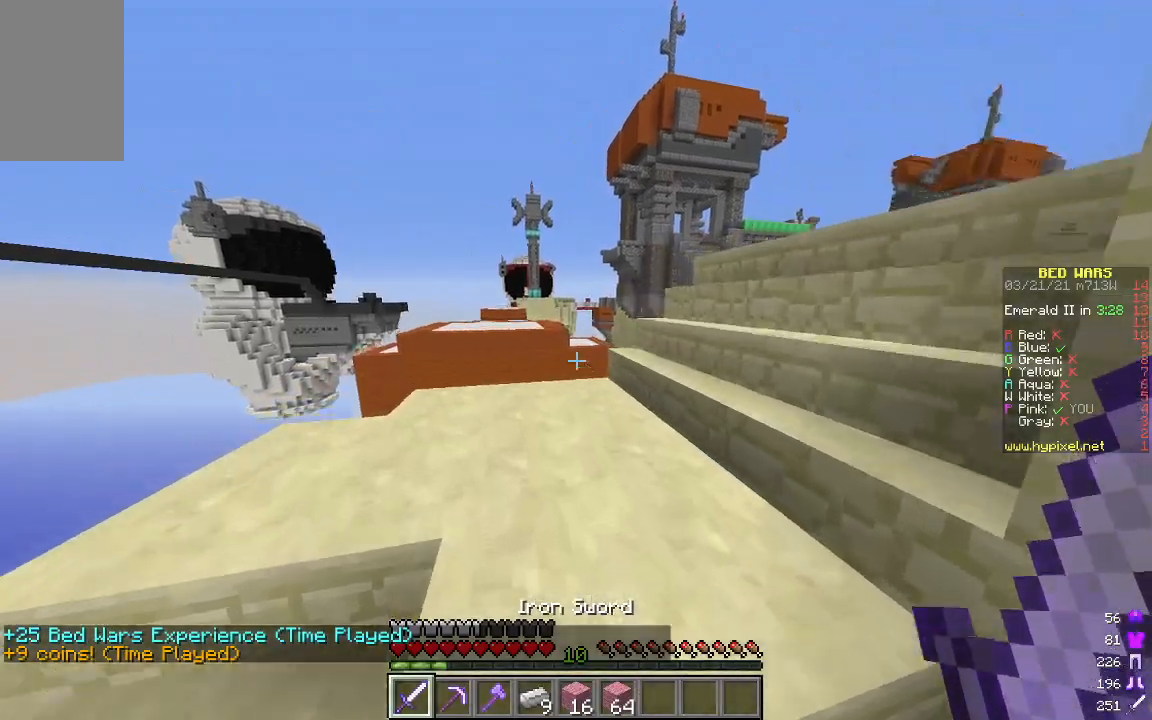
{"keys": ["d", "w"], "mouse": [], "events": [[50, "a", "up"], [217, "d", "down"]]}
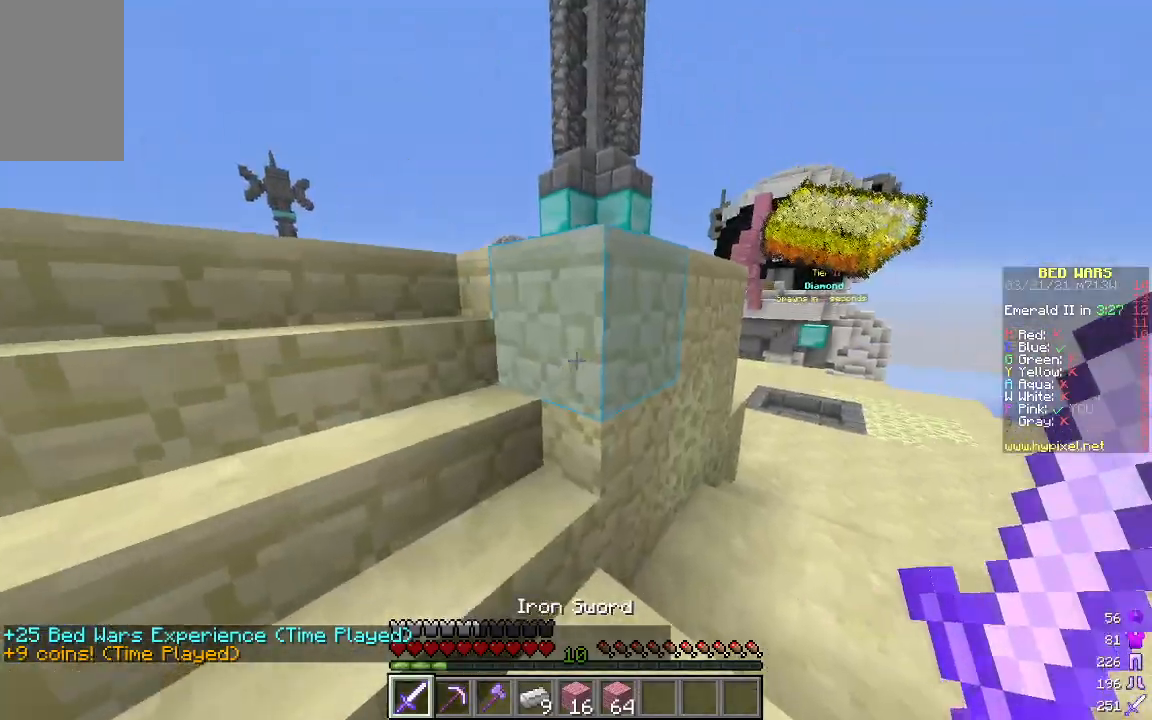
{"keys": ["w"], "mouse": [], "events": [[50, "d", "up"]]}
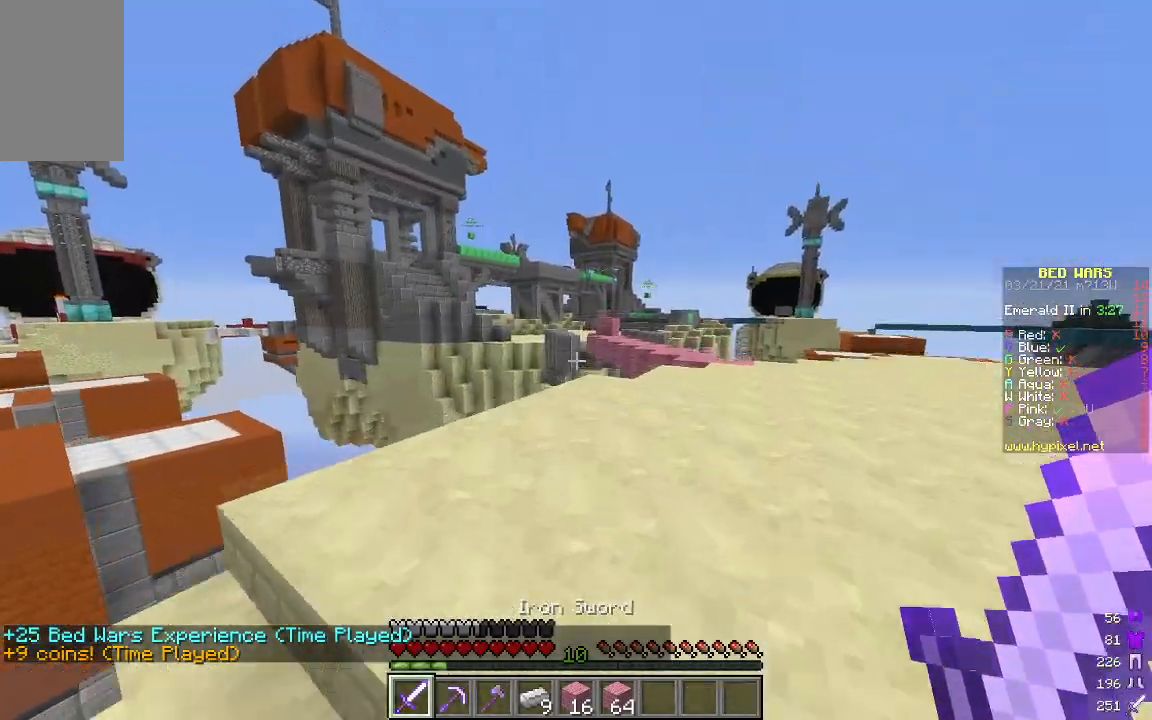
{"keys": ["d", "w"], "mouse": [], "events": [[184, "w", "up"], [368, "d", "down"], [385, "w", "down"]]}
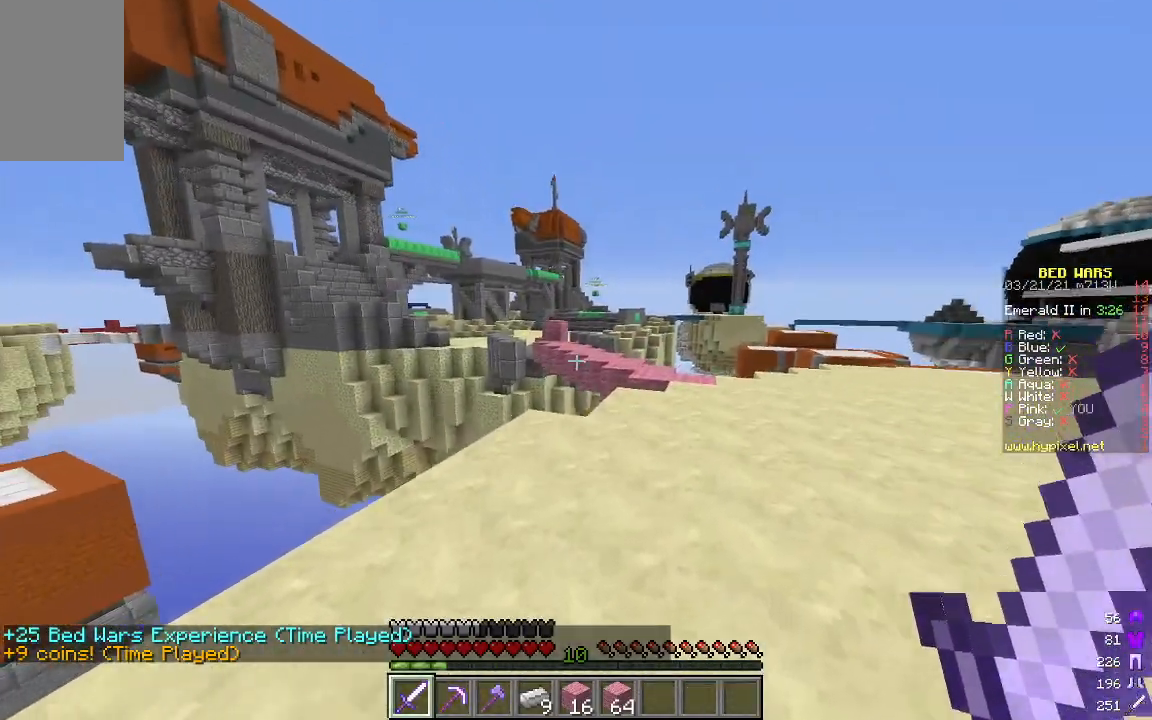
{"keys": ["d", "w"], "mouse": [], "events": []}
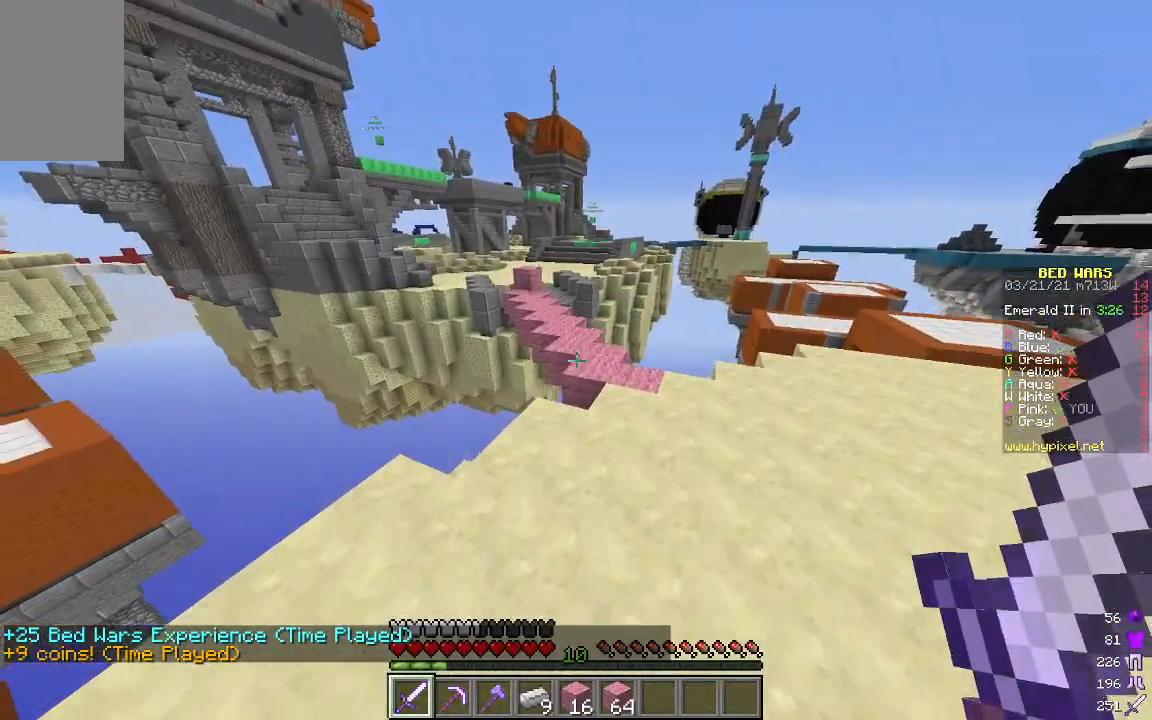
{"keys": ["w"], "mouse": [], "events": [[50, "d", "up"]]}